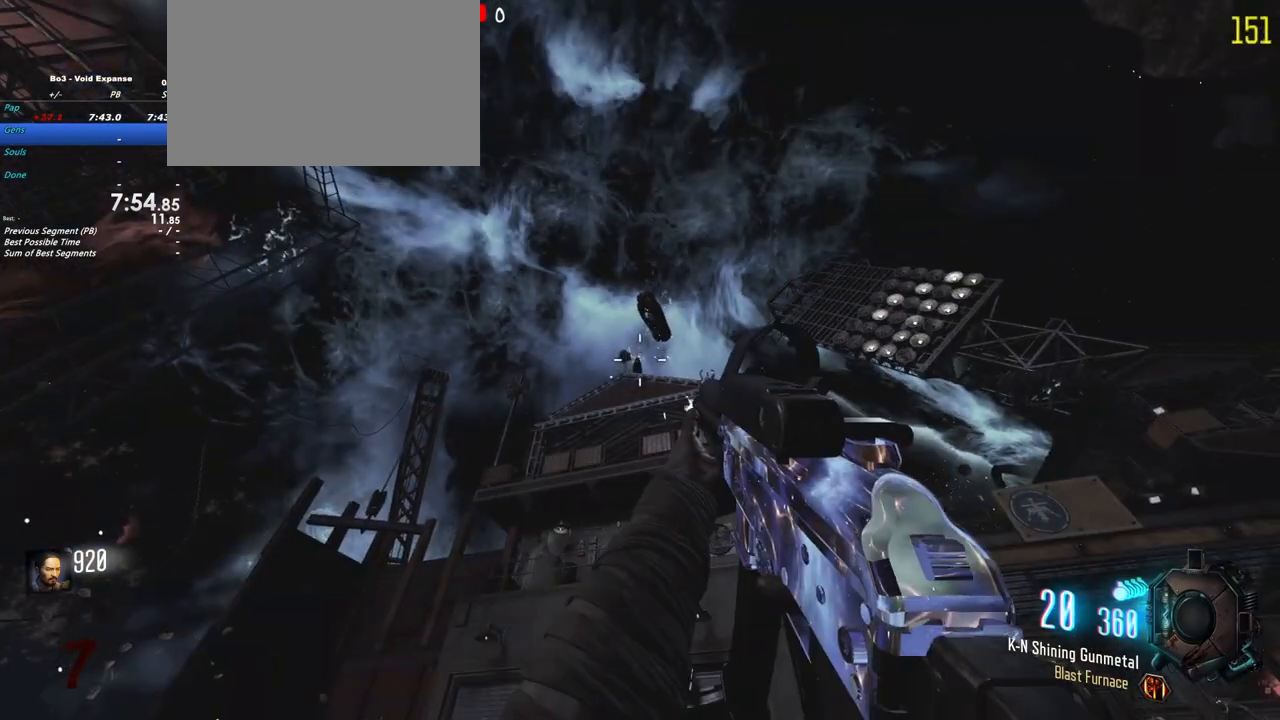
Gameplay with keyboard and mouse; each line is a JSON object with the keys held at the frame after it. "events" lists presses ("down") and releases ("up") of "1", "2", "3", "4", "5", "a", "alt", "c", "caps_lock", "ctrl", "d", "e", "f", "g", "q", "r", "s", "shift", "t", "tab", "v", "w", "x" and "z" between this image and that frame as [ms after this image, input, new state], when the widget could be followed in between. No other keys are recorded. Mouse buttons are not recorded. Not read: mouse_move.
{"keys": [], "events": []}
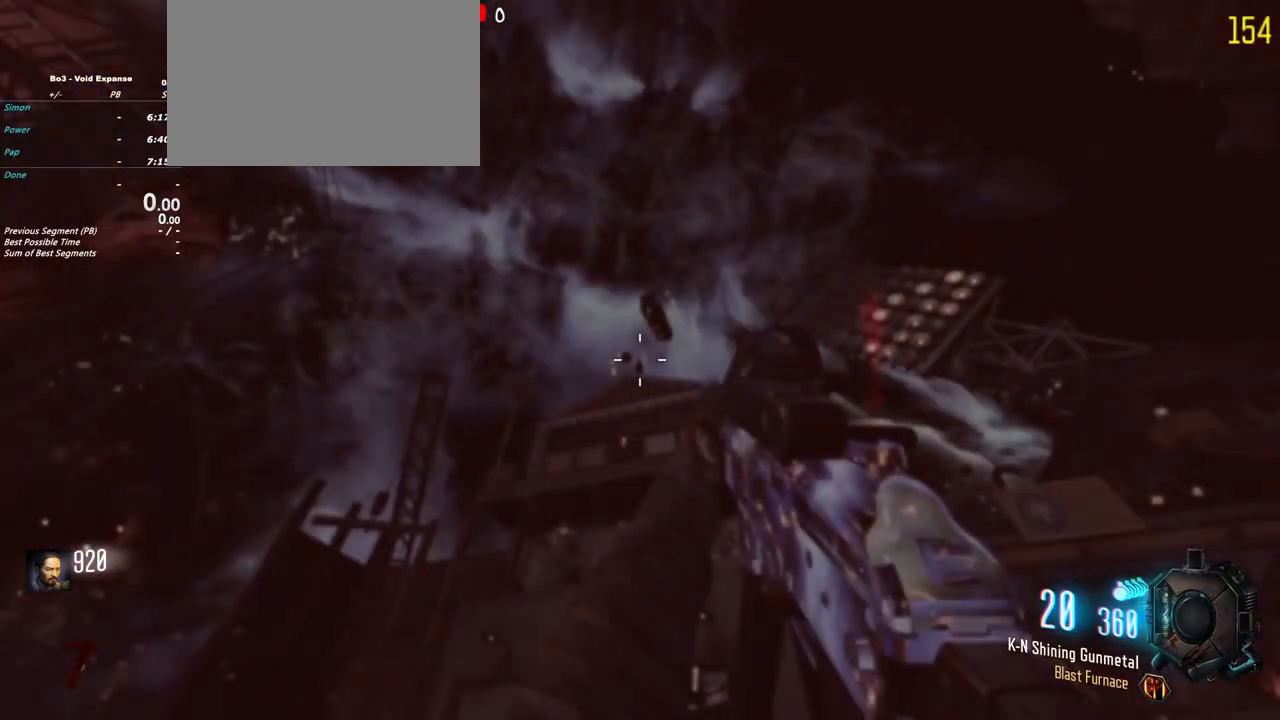
{"keys": [], "events": []}
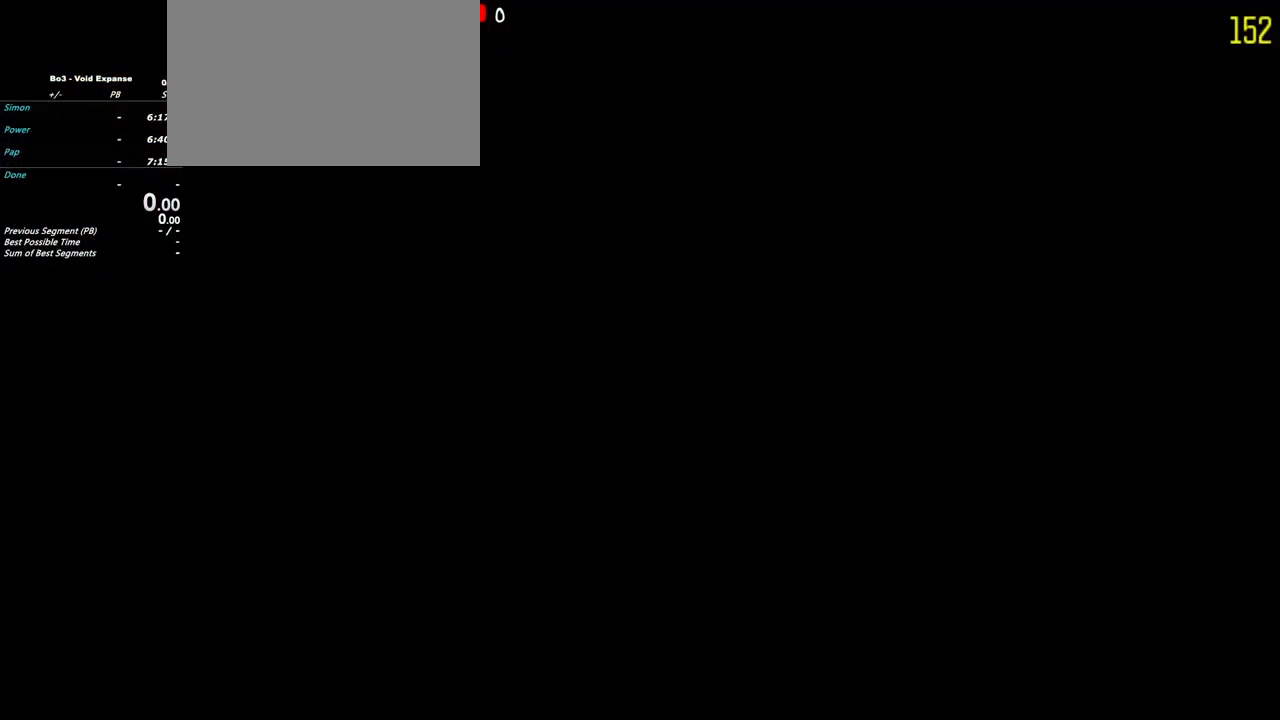
{"keys": [], "events": []}
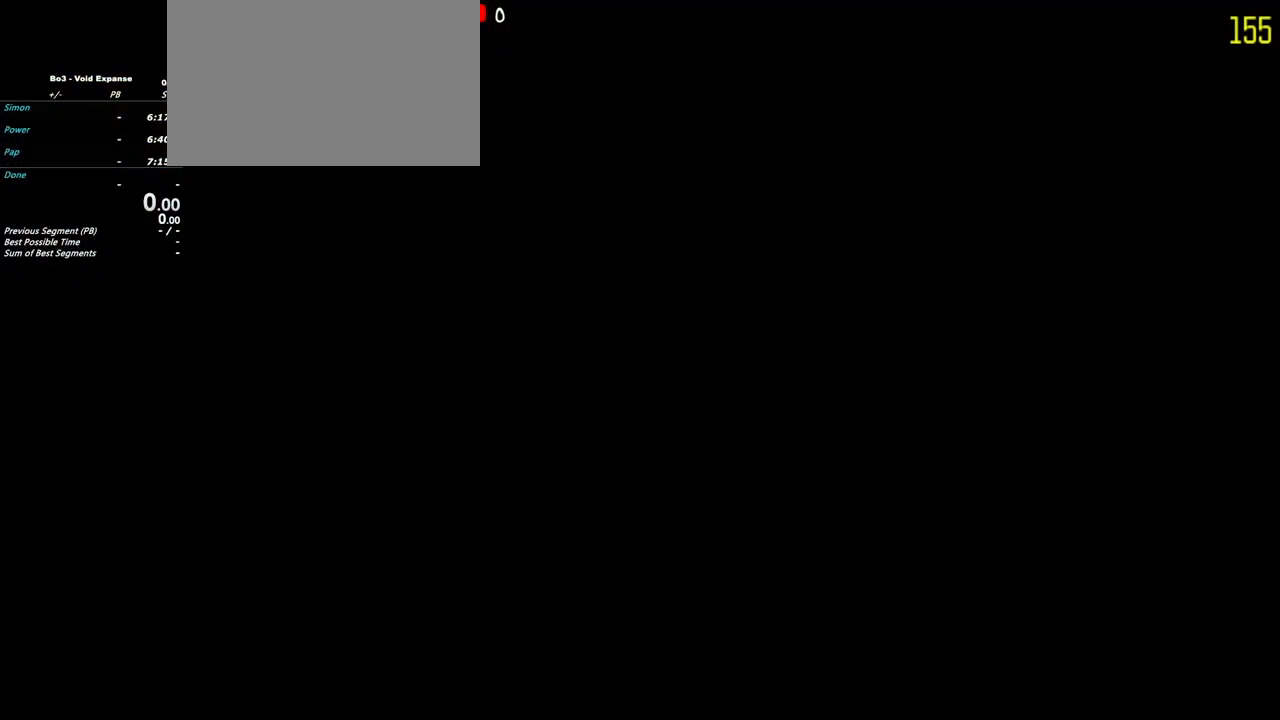
{"keys": [], "events": []}
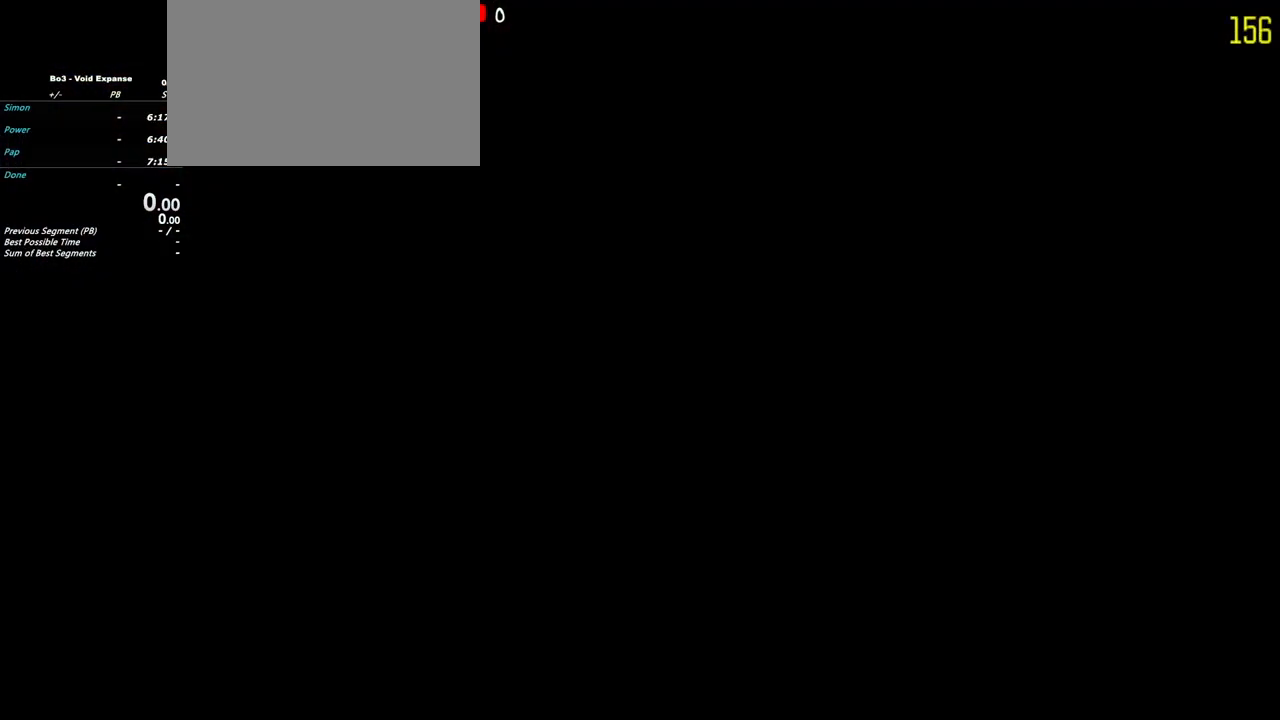
{"keys": [], "events": []}
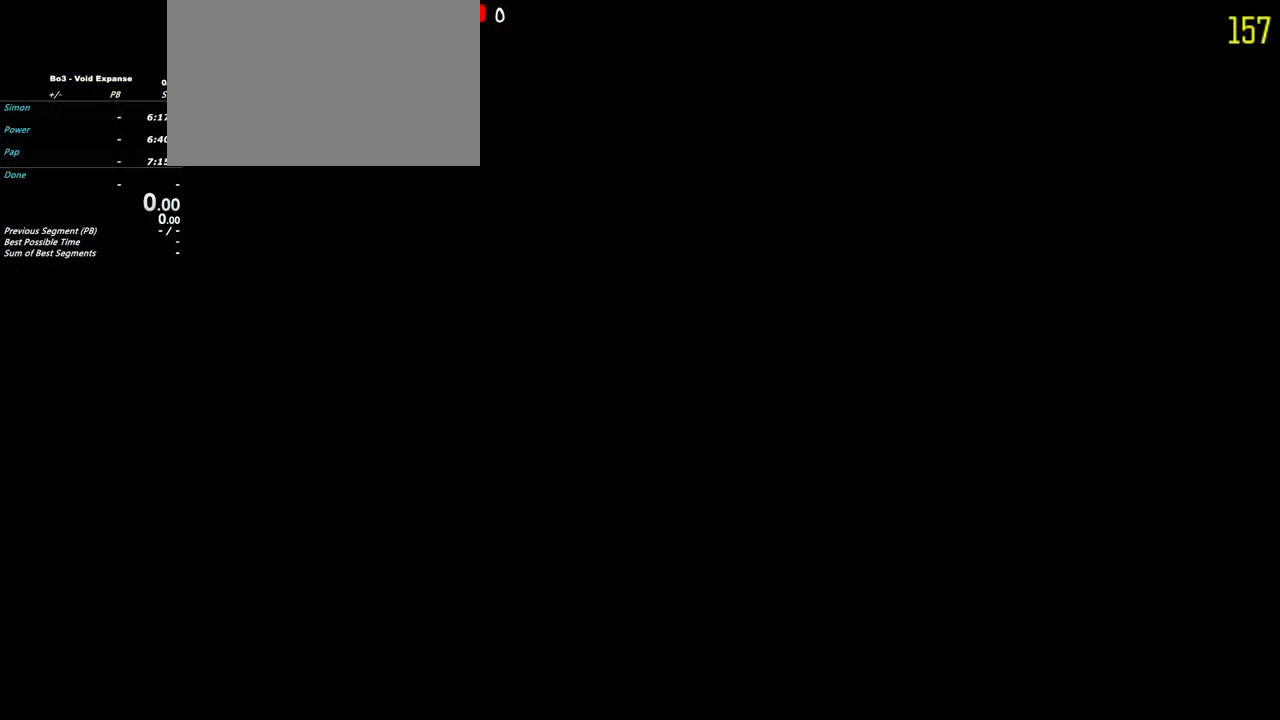
{"keys": ["tab"], "events": [[333, "alt", "down"], [433, "tab", "down"], [483, "alt", "up"]]}
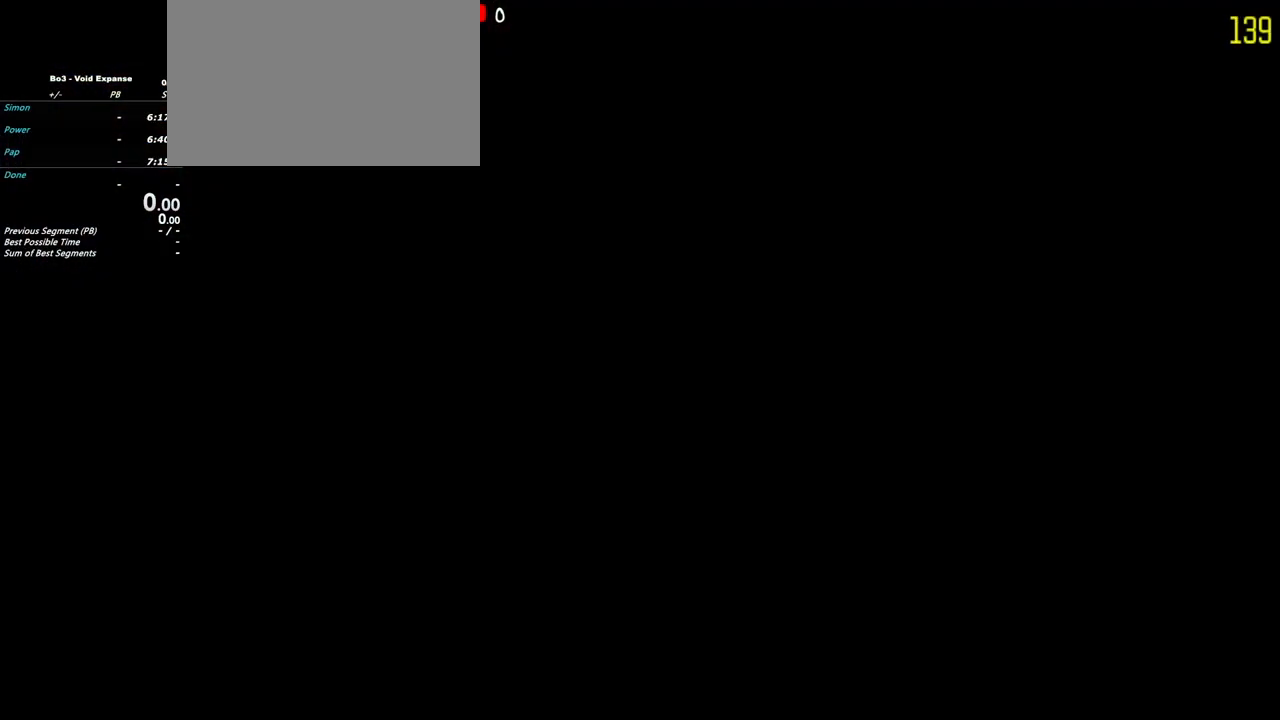
{"keys": [], "events": [[17, "tab", "up"]]}